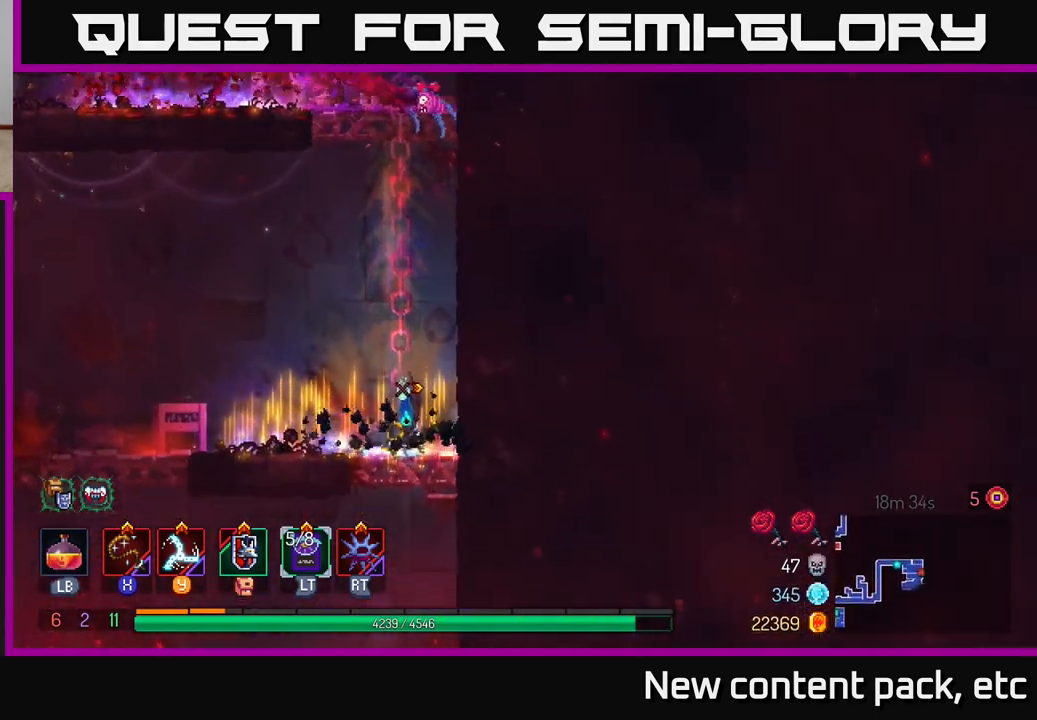
Gameplay with a controller (Xbox layout); each line is a JSON object with the inputs held at the frame after it. "events" lists button and stick changes between this image and that frame as [ms after this image, input, new state], when the widget could be followed in between. Not read: L3 R3.
{"buttons": [], "left_stick": "left", "right_stick": "center", "events": [[50, "left_stick", "center"], [183, "left_stick", "left"]]}
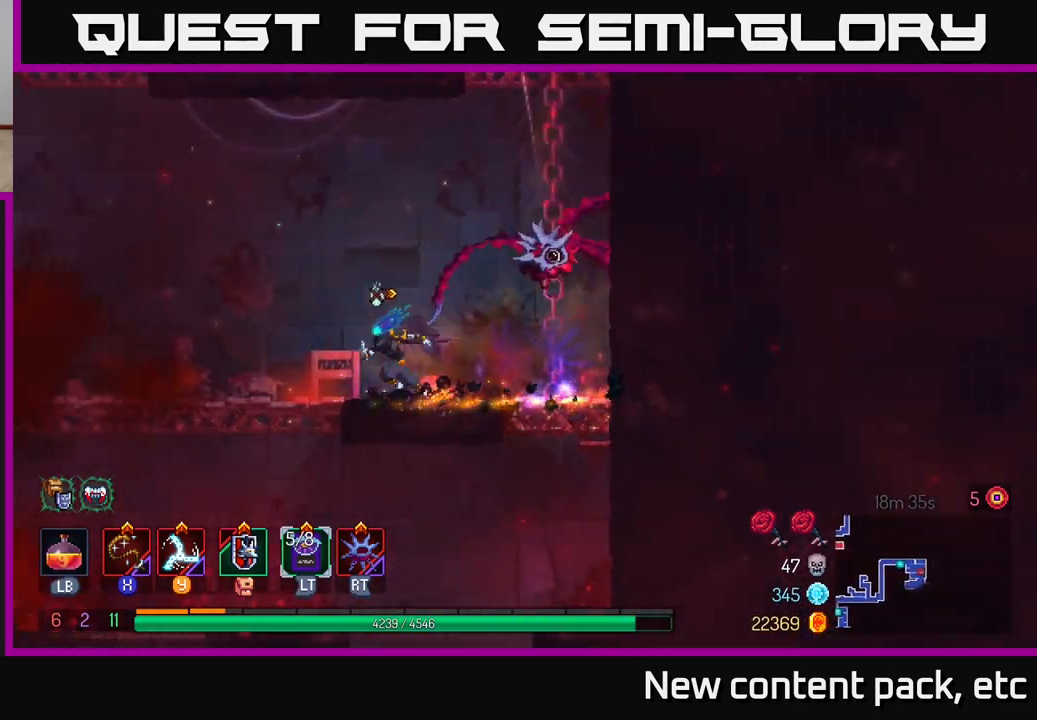
{"buttons": [], "left_stick": "down", "right_stick": "center", "events": [[183, "left_stick", "down"], [200, "A", "down"], [250, "A", "up"], [317, "A", "down"], [433, "A", "up"]]}
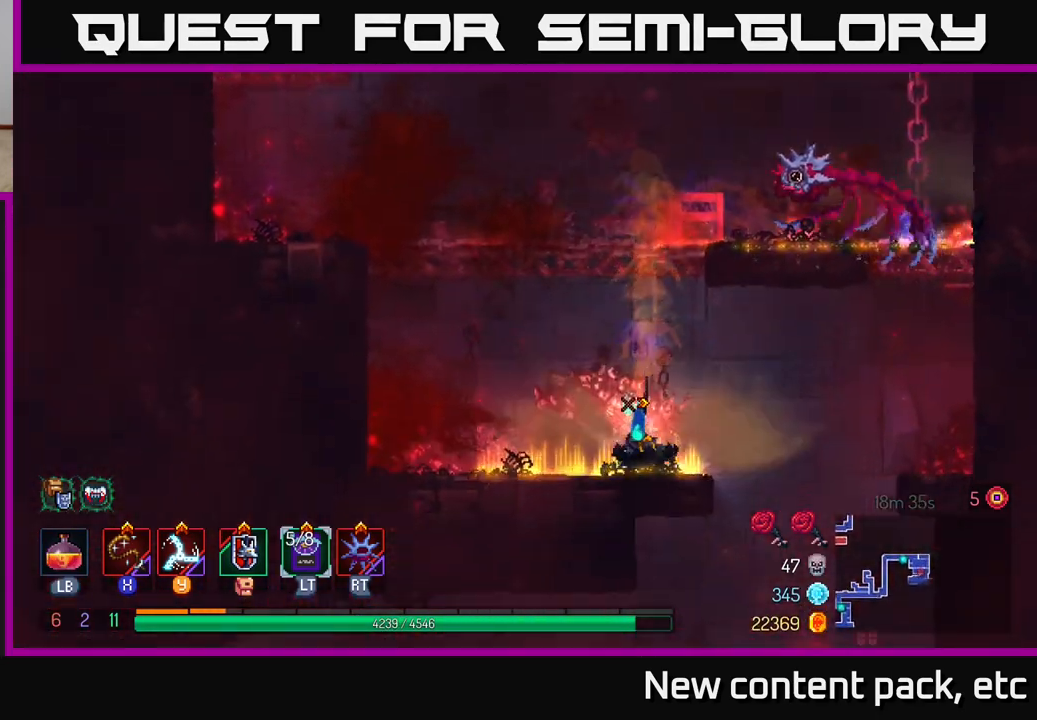
{"buttons": [], "left_stick": "right", "right_stick": "center", "events": [[33, "left_stick", "center"], [283, "left_stick", "right"]]}
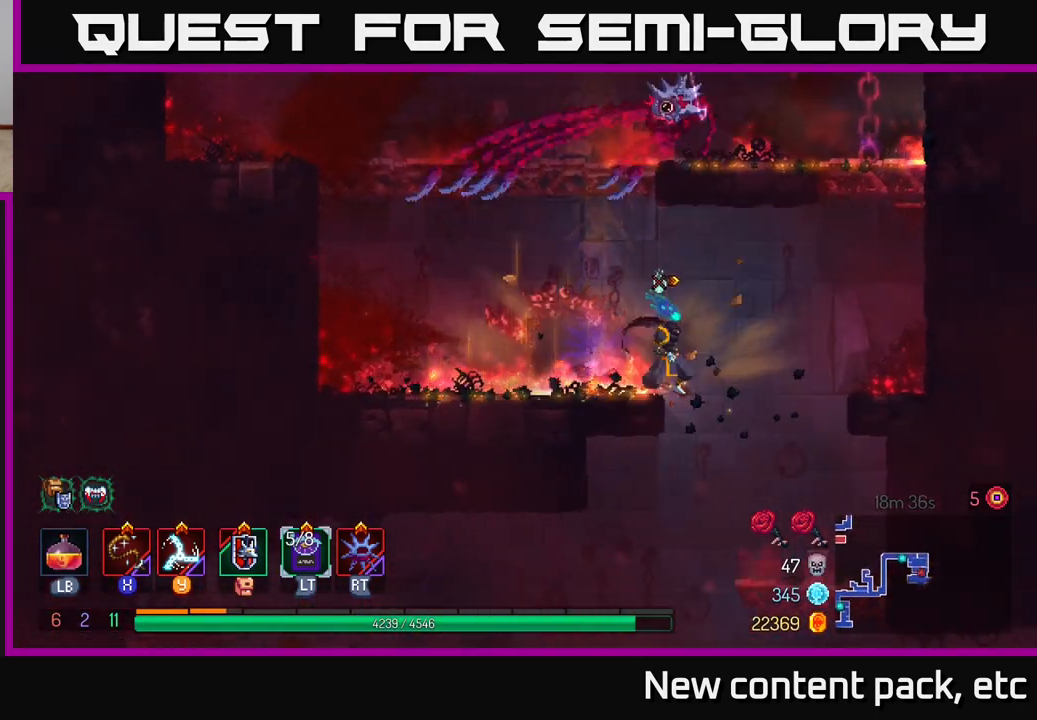
{"buttons": [], "left_stick": "center", "right_stick": "center", "events": [[133, "left_stick", "down"], [167, "A", "down"], [200, "A", "up"], [250, "A", "down"], [367, "A", "up"], [500, "left_stick", "center"]]}
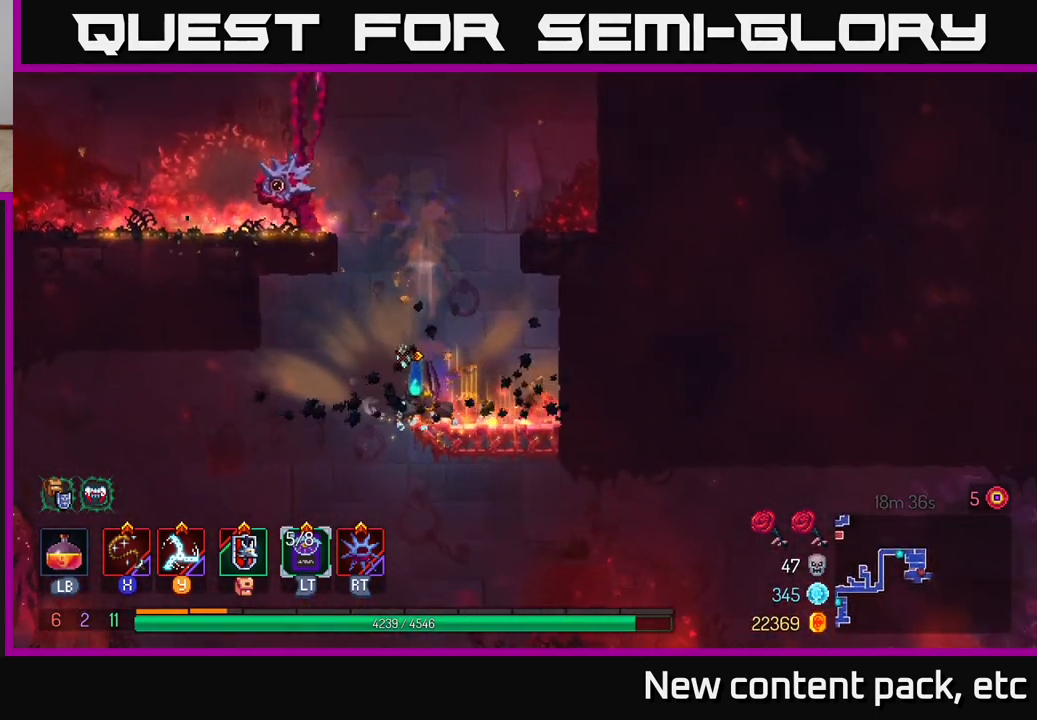
{"buttons": [], "left_stick": "left", "right_stick": "center", "events": [[150, "left_stick", "left"]]}
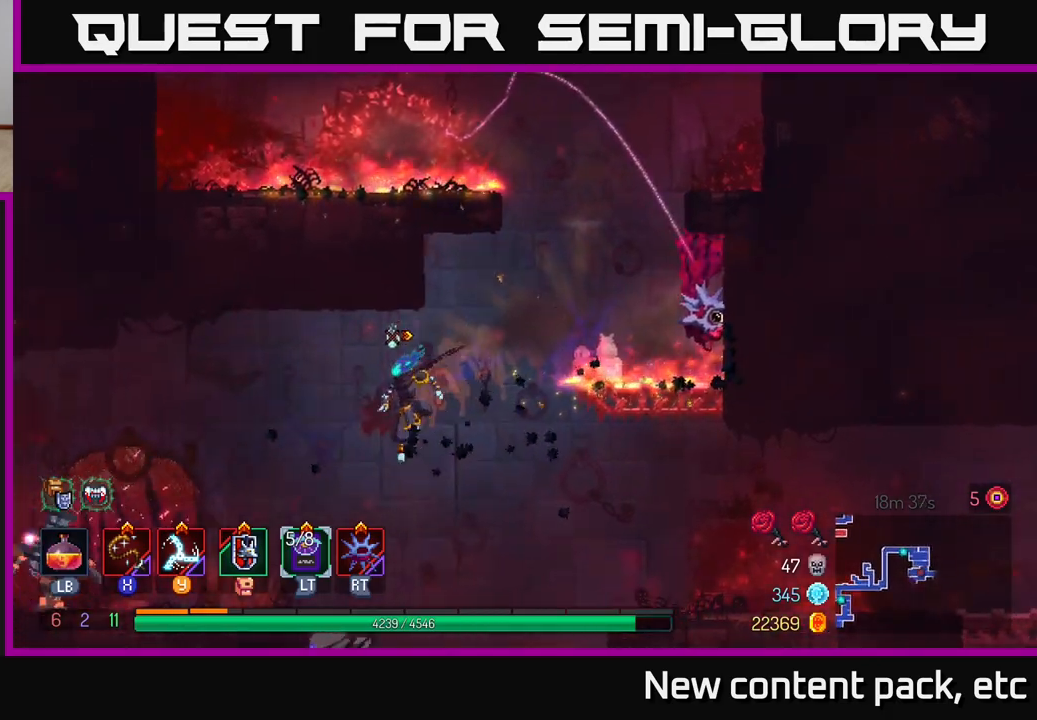
{"buttons": [], "left_stick": "center", "right_stick": "center", "events": [[333, "left_stick", "center"], [400, "X", "down"], [467, "X", "up"]]}
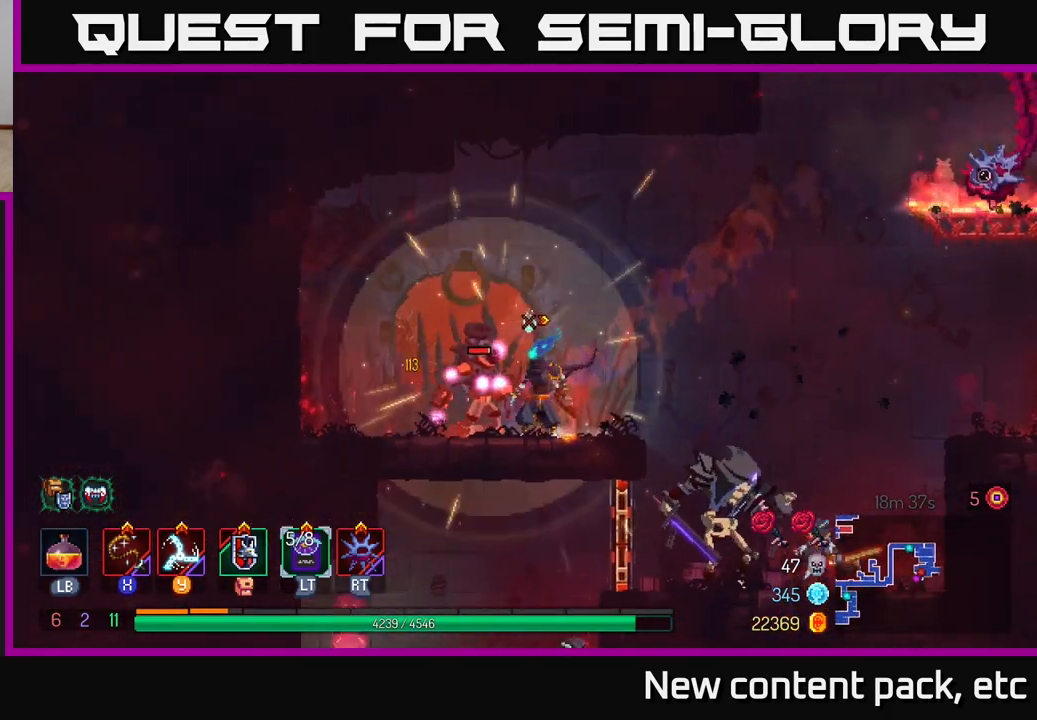
{"buttons": ["X"], "left_stick": "center", "right_stick": "center", "events": [[33, "X", "down"], [100, "X", "up"], [167, "X", "down"], [250, "X", "up"], [317, "X", "down"], [400, "X", "up"], [483, "X", "down"]]}
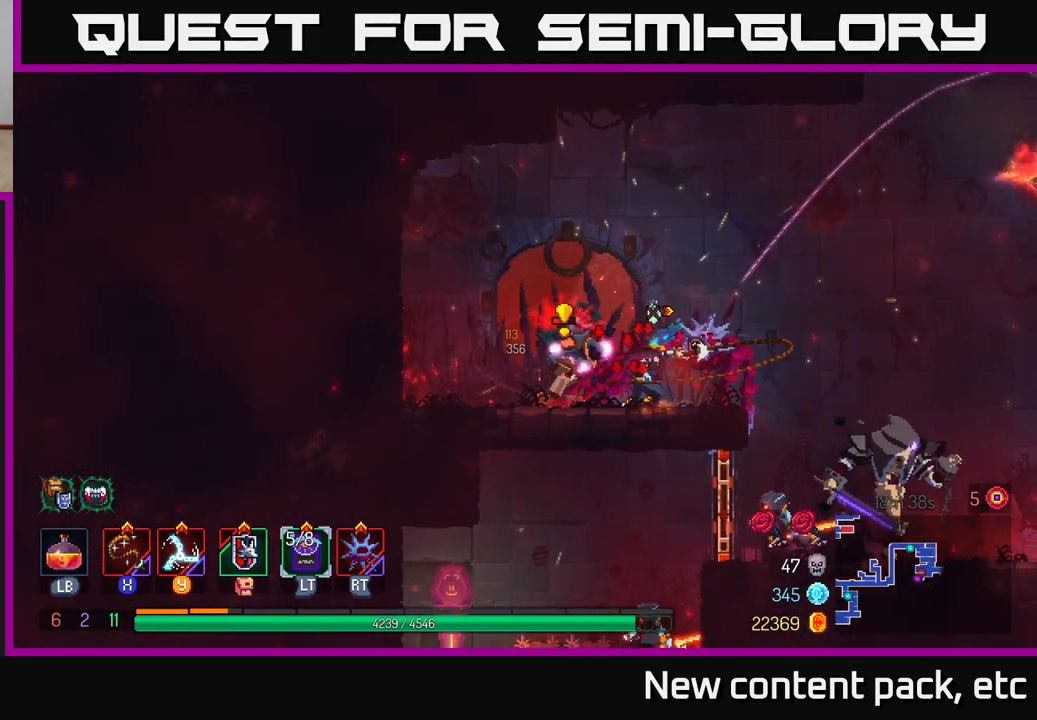
{"buttons": ["X"], "left_stick": "center", "right_stick": "center", "events": [[67, "X", "up"], [150, "X", "down"], [233, "X", "up"], [317, "X", "down"], [417, "X", "up"], [483, "X", "down"]]}
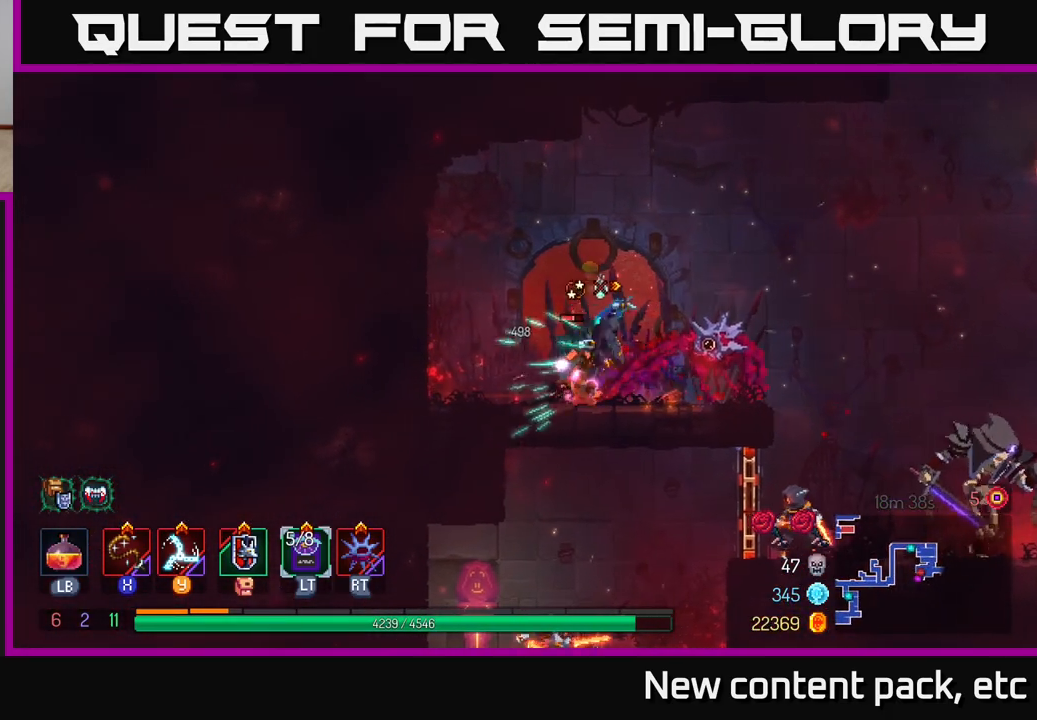
{"buttons": [], "left_stick": "center", "right_stick": "center", "events": [[100, "X", "up"], [167, "X", "down"], [267, "X", "up"]]}
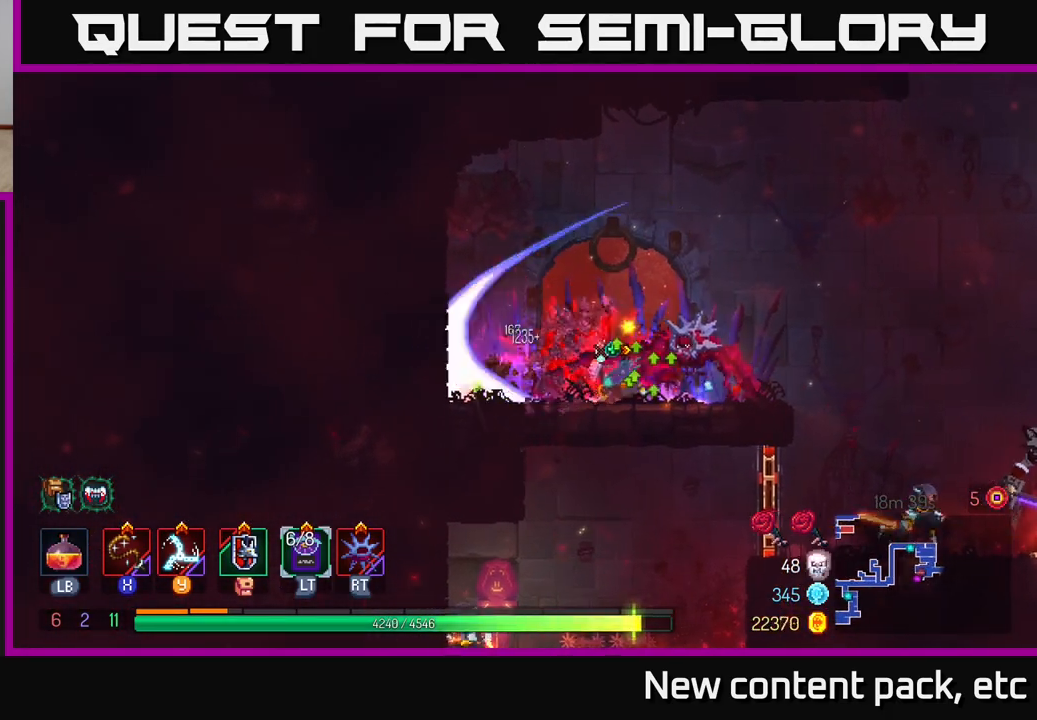
{"buttons": [], "left_stick": "right", "right_stick": "center", "events": [[133, "X", "down"], [167, "X", "up"], [200, "left_stick", "right"]]}
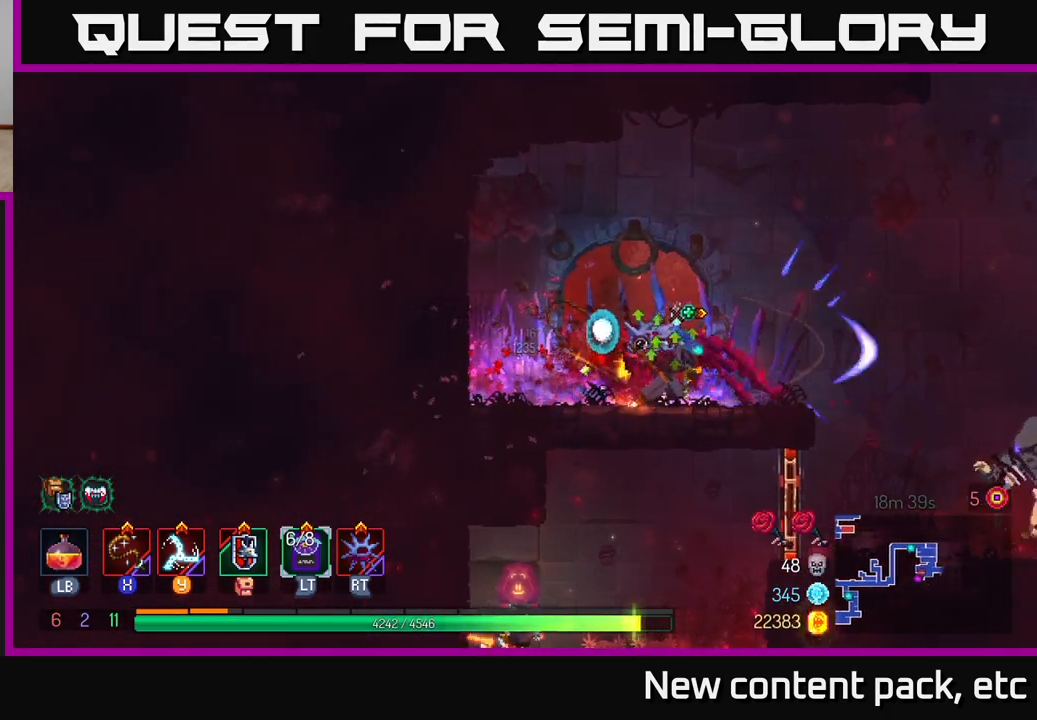
{"buttons": ["A"], "left_stick": "right", "right_stick": "center", "events": [[67, "A", "down"], [167, "A", "up"], [367, "A", "down"]]}
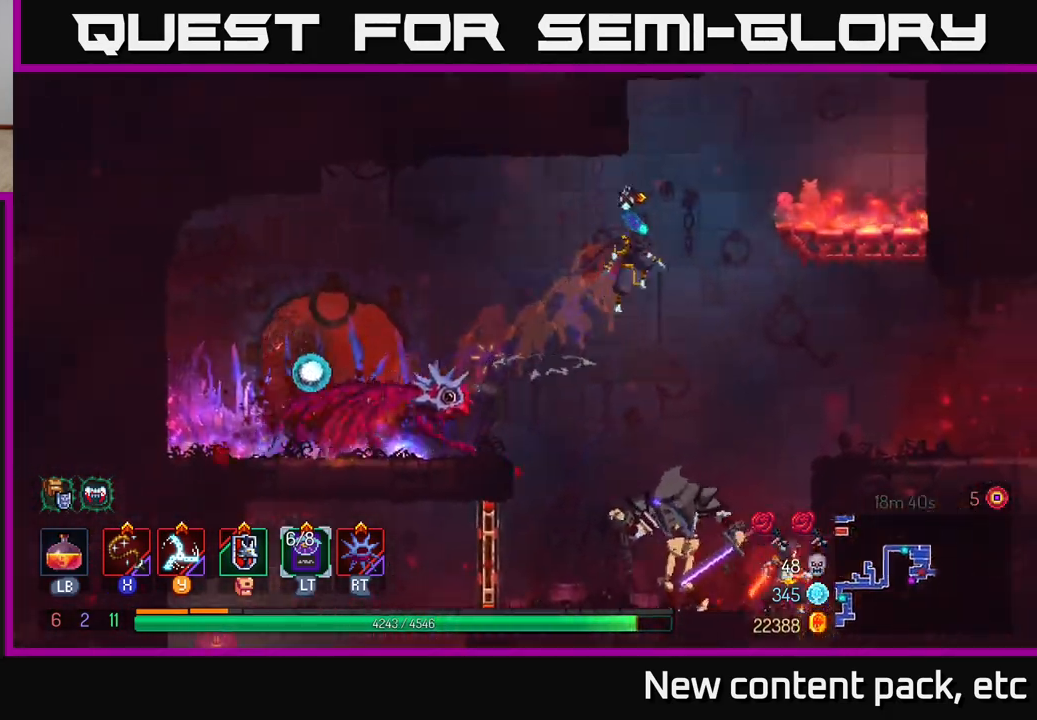
{"buttons": [], "left_stick": "center", "right_stick": "center", "events": [[17, "A", "up"], [83, "left_stick", "down"], [133, "A", "down"], [217, "A", "up"], [283, "A", "down"], [350, "A", "up"], [450, "left_stick", "center"]]}
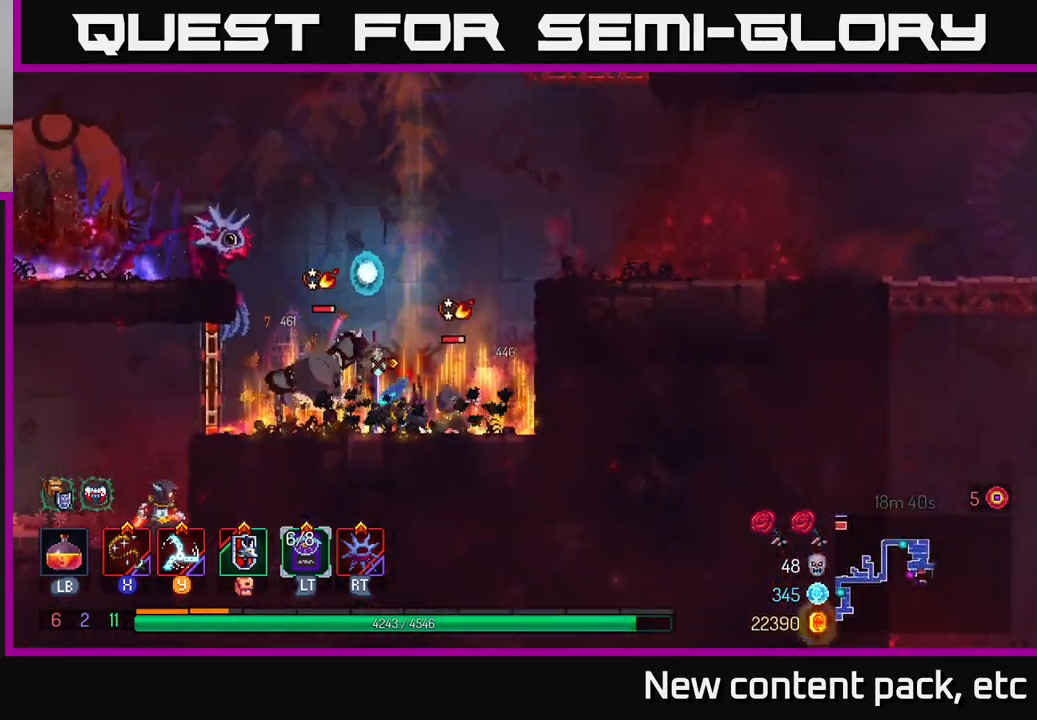
{"buttons": ["X"], "left_stick": "left", "right_stick": "center", "events": [[33, "X", "down"], [117, "X", "up"], [117, "left_stick", "left"], [183, "X", "down"], [267, "X", "up"], [333, "X", "down"], [417, "X", "up"], [483, "X", "down"]]}
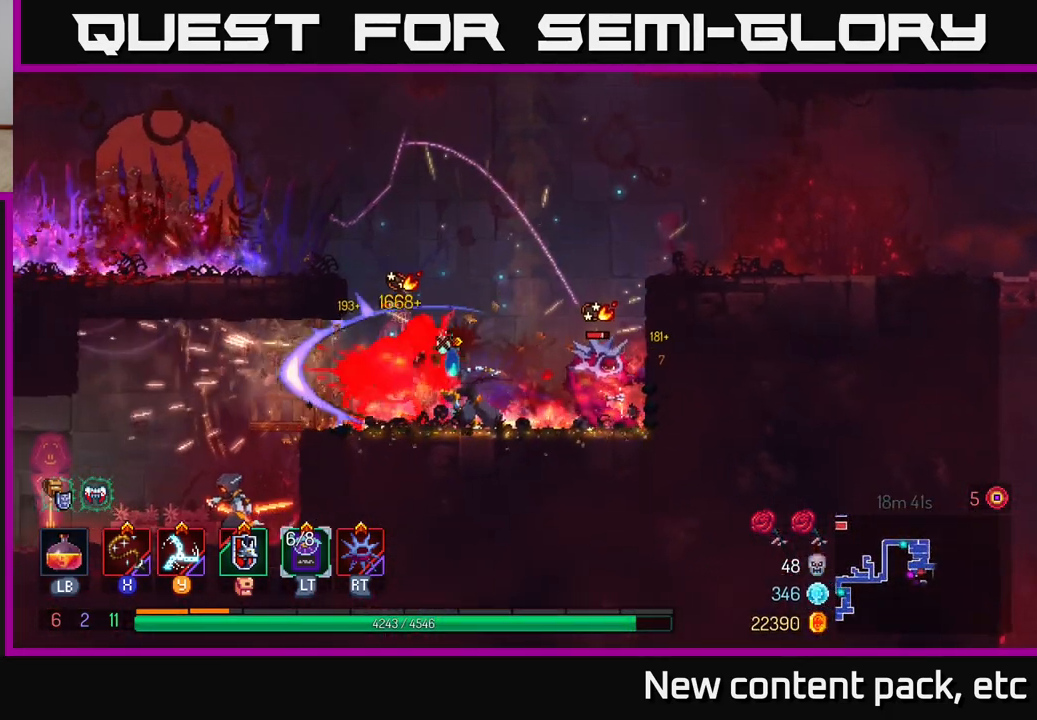
{"buttons": ["X"], "left_stick": "right", "right_stick": "center", "events": [[67, "X", "up"], [133, "X", "down"], [217, "X", "up"], [217, "left_stick", "right"], [300, "X", "down"], [367, "X", "up"], [450, "X", "down"]]}
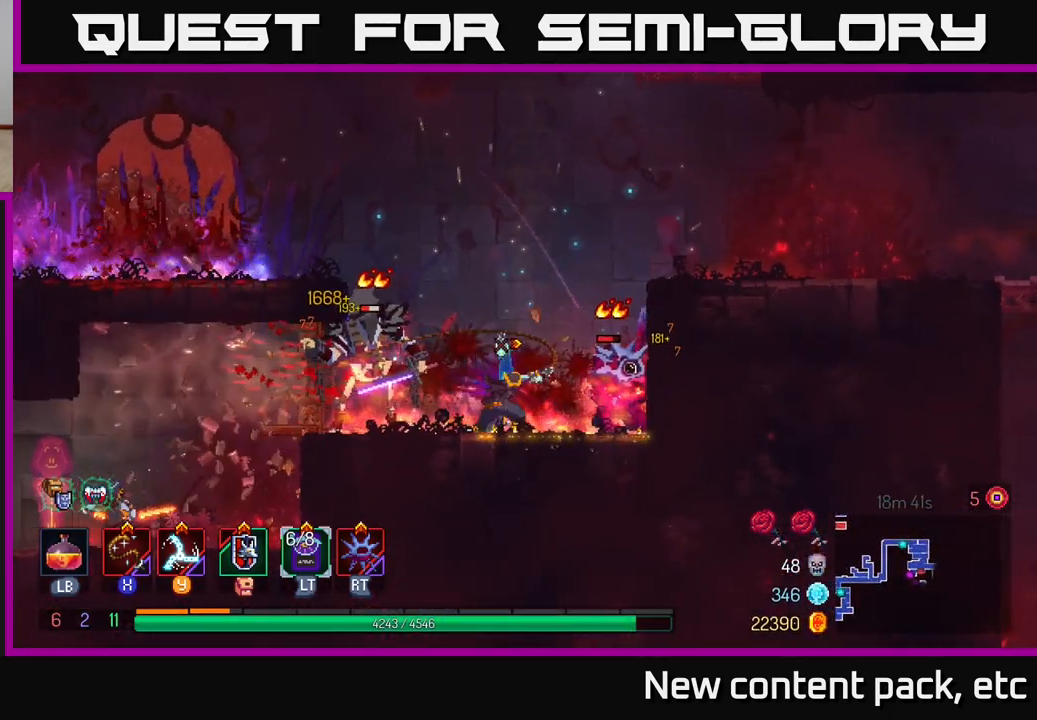
{"buttons": [], "left_stick": "left", "right_stick": "center", "events": [[33, "X", "up"], [117, "X", "down"], [183, "X", "up"], [200, "left_stick", "left"], [250, "X", "down"], [333, "X", "up"], [400, "X", "down"], [483, "X", "up"]]}
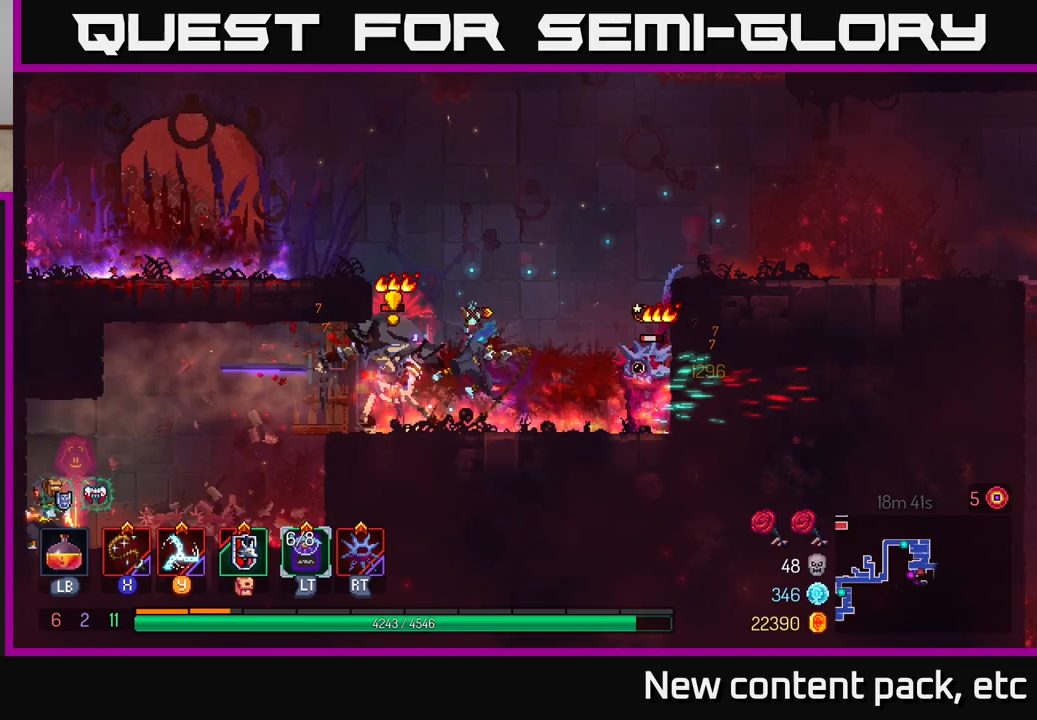
{"buttons": ["B"], "left_stick": "left", "right_stick": "center", "events": [[50, "X", "down"], [150, "X", "up"], [467, "B", "down"]]}
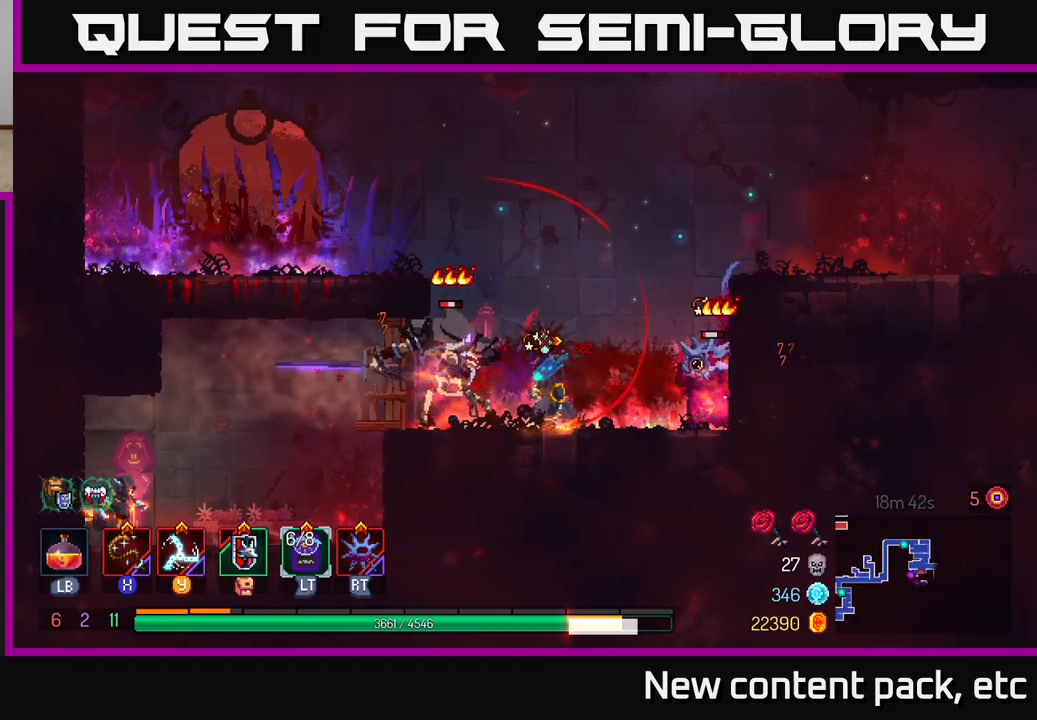
{"buttons": ["B"], "left_stick": "left", "right_stick": "center", "events": [[50, "B", "up"], [117, "B", "down"], [183, "B", "up"], [233, "B", "down"], [317, "B", "up"], [367, "B", "down"], [450, "B", "up"], [500, "B", "down"]]}
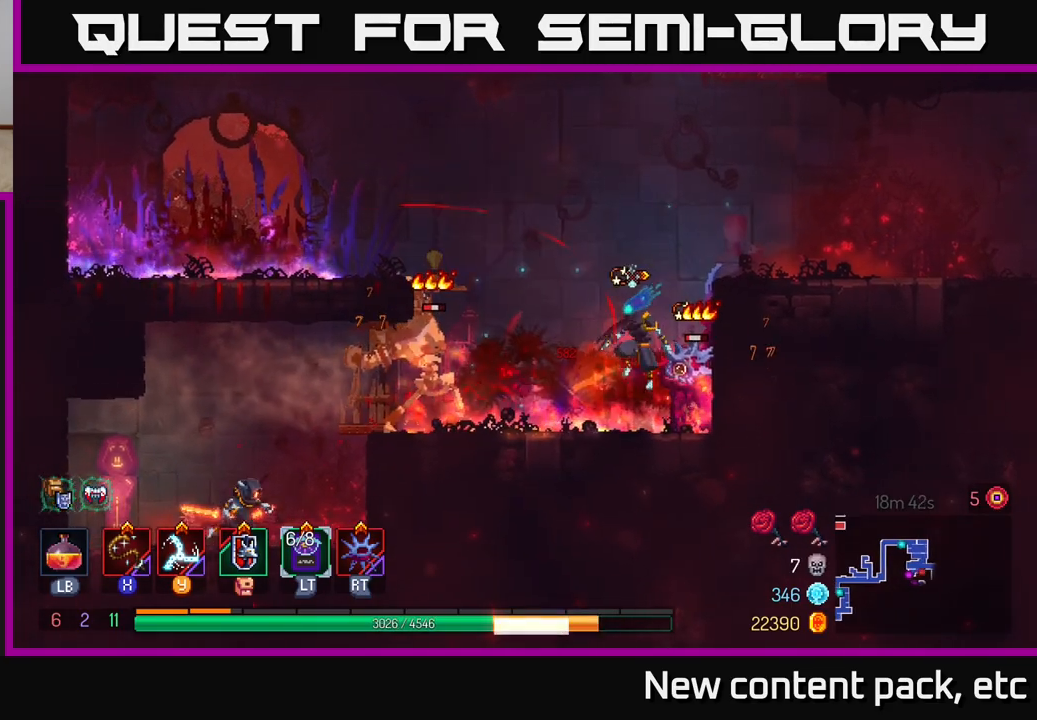
{"buttons": ["B"], "left_stick": "left", "right_stick": "center", "events": [[117, "B", "up"], [183, "B", "down"], [250, "B", "up"], [317, "B", "down"], [417, "B", "up"], [483, "B", "down"]]}
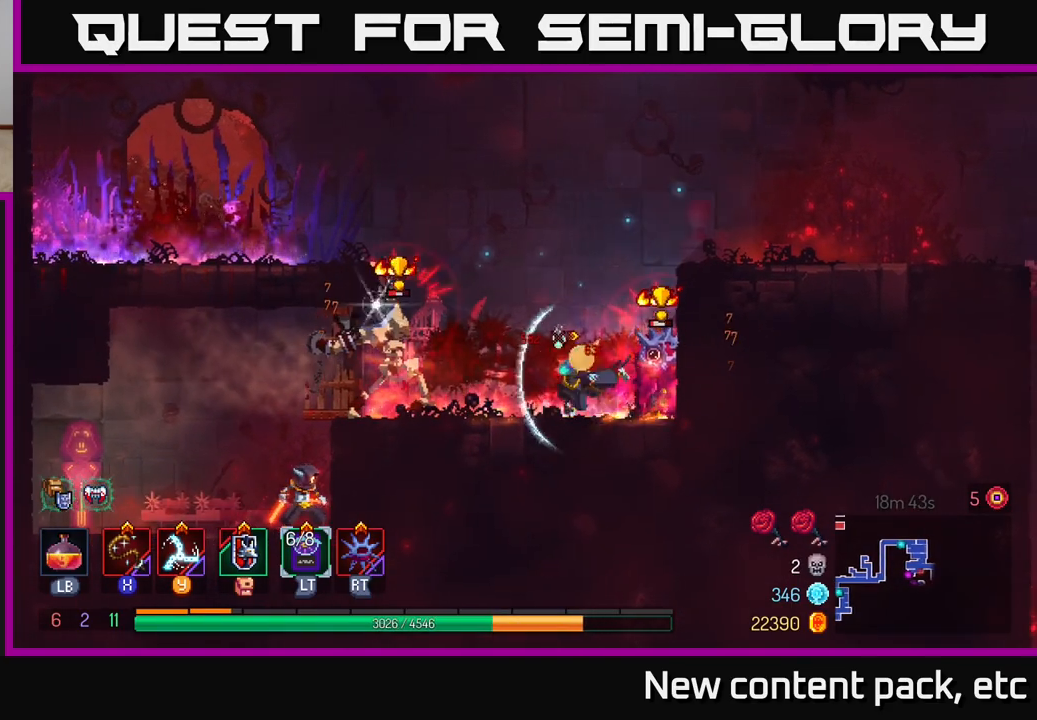
{"buttons": ["X"], "left_stick": "right", "right_stick": "center", "events": [[83, "B", "up"], [133, "B", "down"], [250, "B", "up"], [467, "X", "down"], [467, "left_stick", "right"]]}
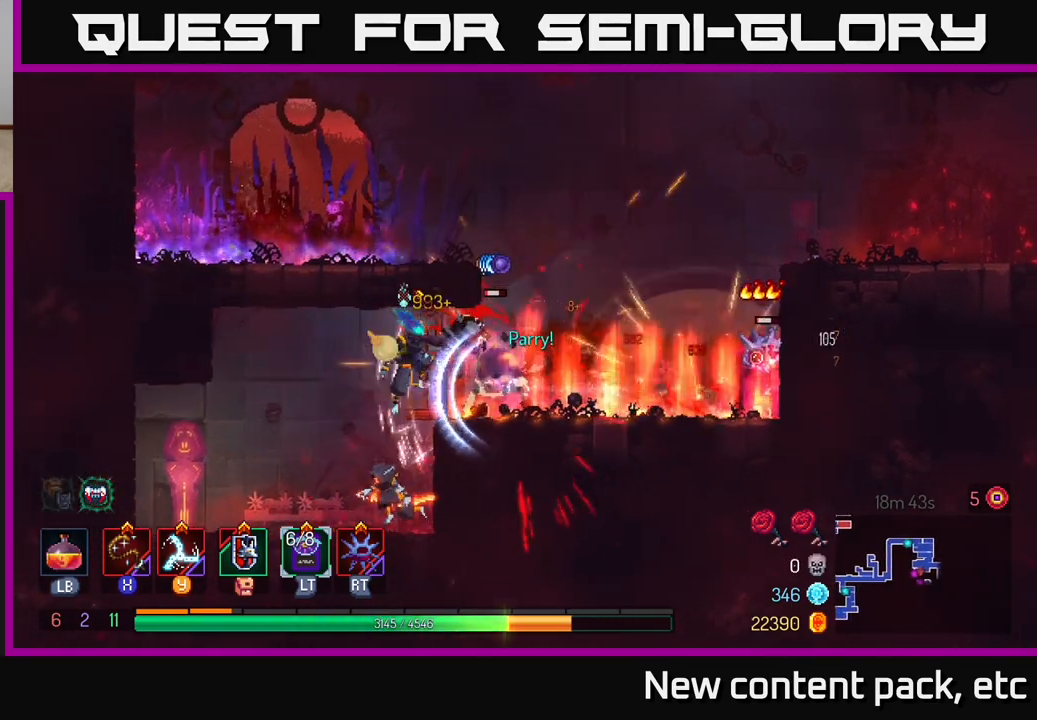
{"buttons": ["X"], "left_stick": "right", "right_stick": "center", "events": [[67, "X", "up"], [117, "X", "down"], [217, "X", "up"], [300, "X", "down"], [417, "X", "up"], [483, "X", "down"]]}
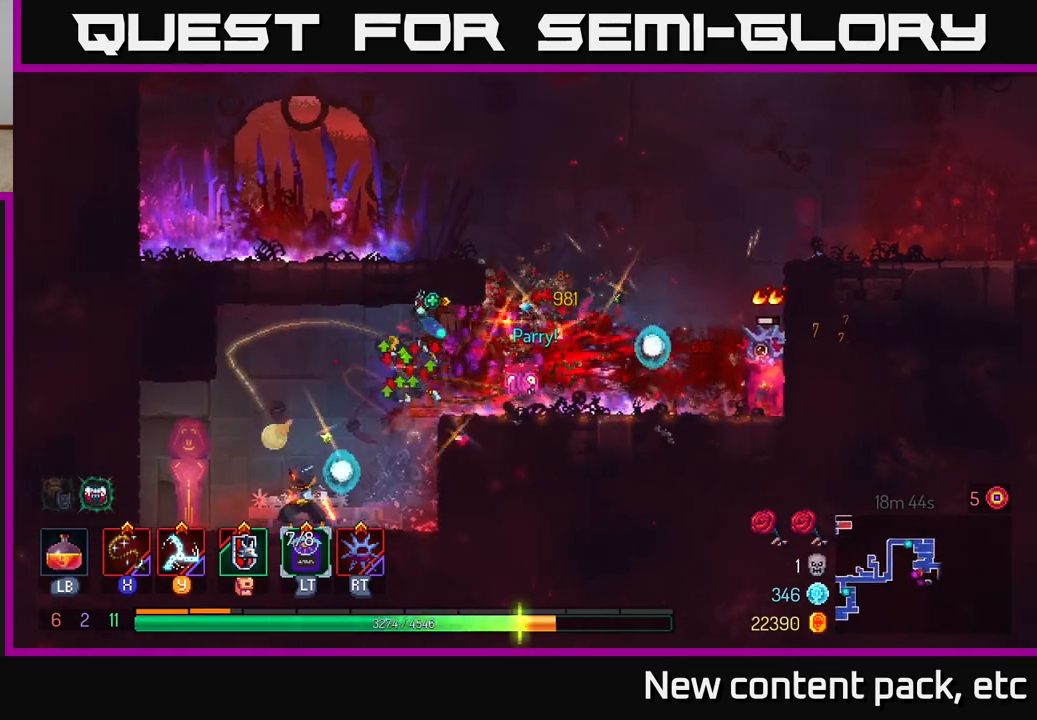
{"buttons": [], "left_stick": "right", "right_stick": "center", "events": [[83, "X", "up"], [183, "X", "down"], [283, "X", "up"], [367, "X", "down"], [483, "X", "up"]]}
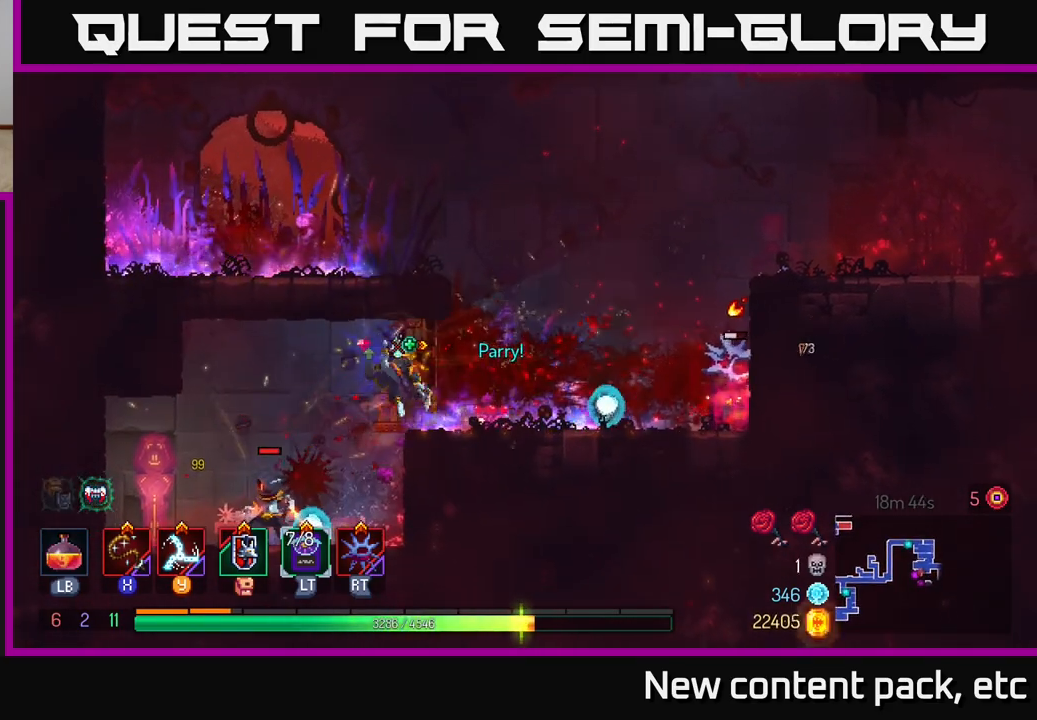
{"buttons": [], "left_stick": "center", "right_stick": "center", "events": [[50, "X", "down"], [150, "X", "up"], [467, "left_stick", "center"]]}
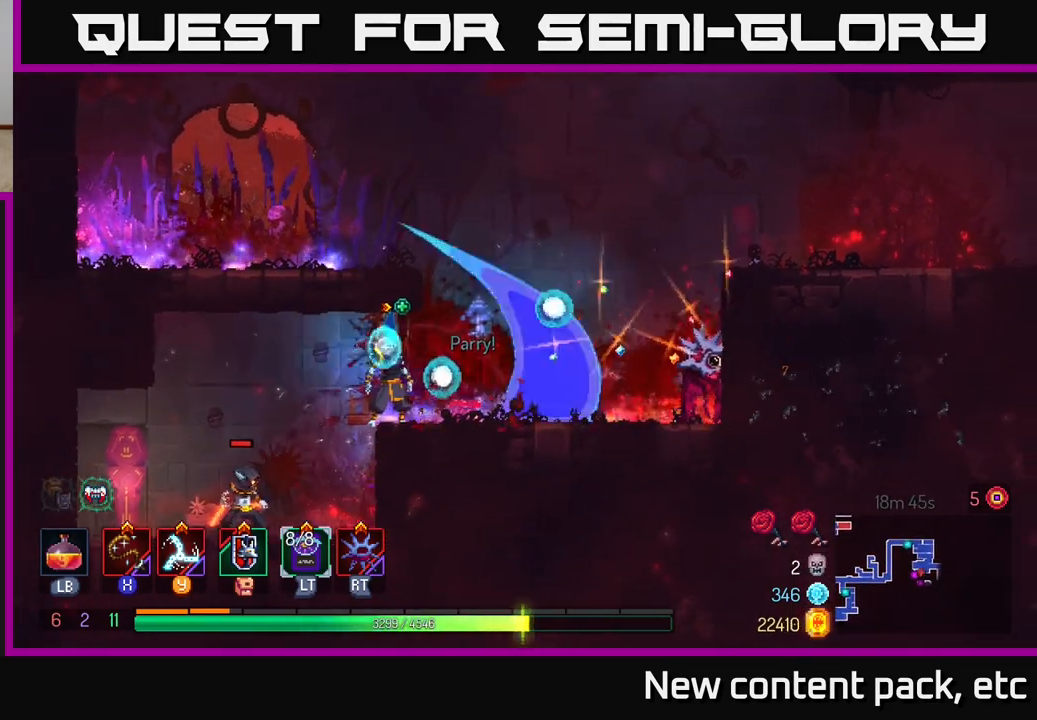
{"buttons": [], "left_stick": "right", "right_stick": "center", "events": [[167, "left_stick", "right"], [283, "X", "down"], [383, "X", "up"]]}
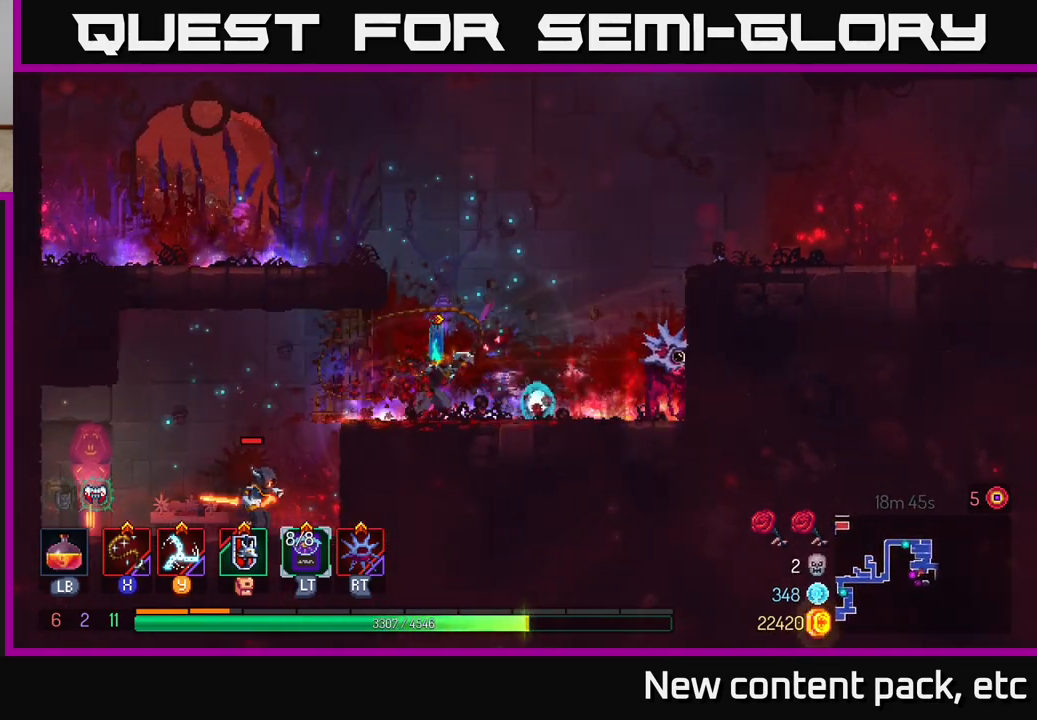
{"buttons": [], "left_stick": "left", "right_stick": "center", "events": [[67, "left_stick", "left"], [200, "B", "down"], [317, "B", "up"]]}
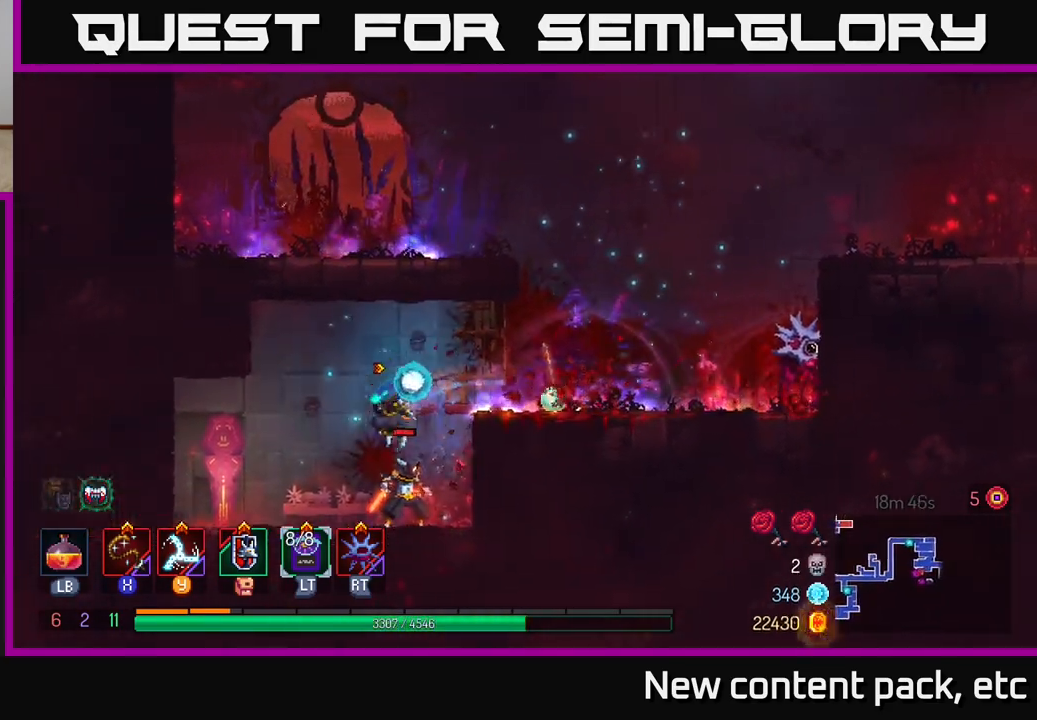
{"buttons": [], "left_stick": "right", "right_stick": "center", "events": [[167, "left_stick", "center"], [217, "X", "down"], [250, "left_stick", "right"], [283, "X", "up"], [383, "X", "down"], [433, "X", "up"]]}
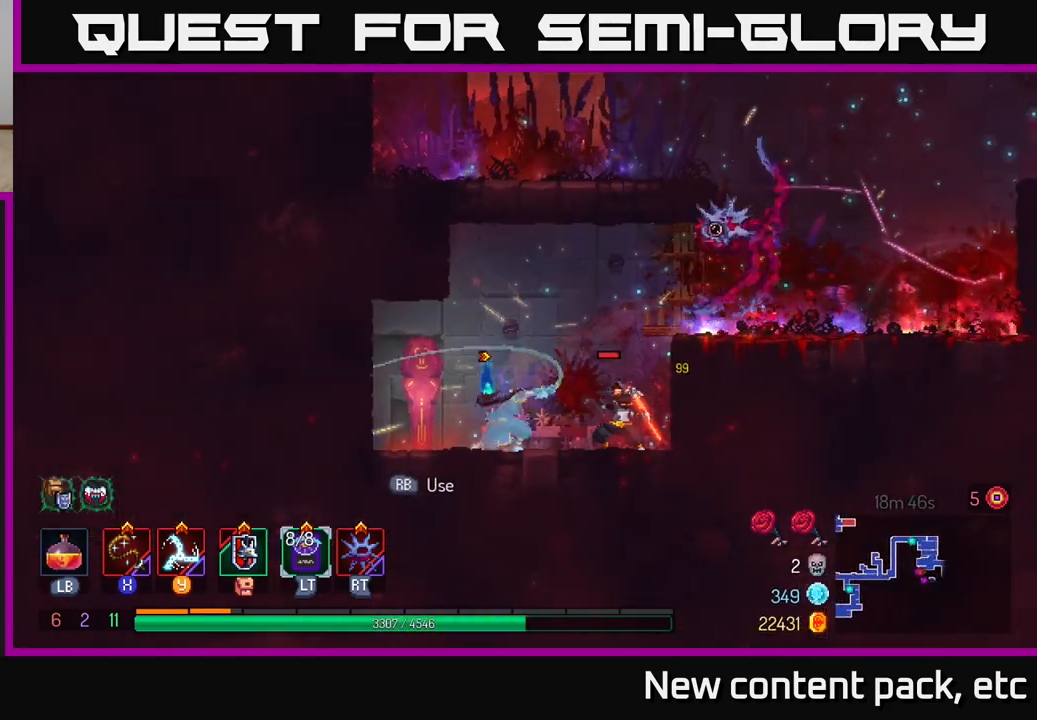
{"buttons": [], "left_stick": "center", "right_stick": "center", "events": [[17, "X", "down"], [100, "X", "up"], [100, "left_stick", "center"], [183, "X", "down"], [283, "X", "up"], [350, "X", "down"], [450, "X", "up"]]}
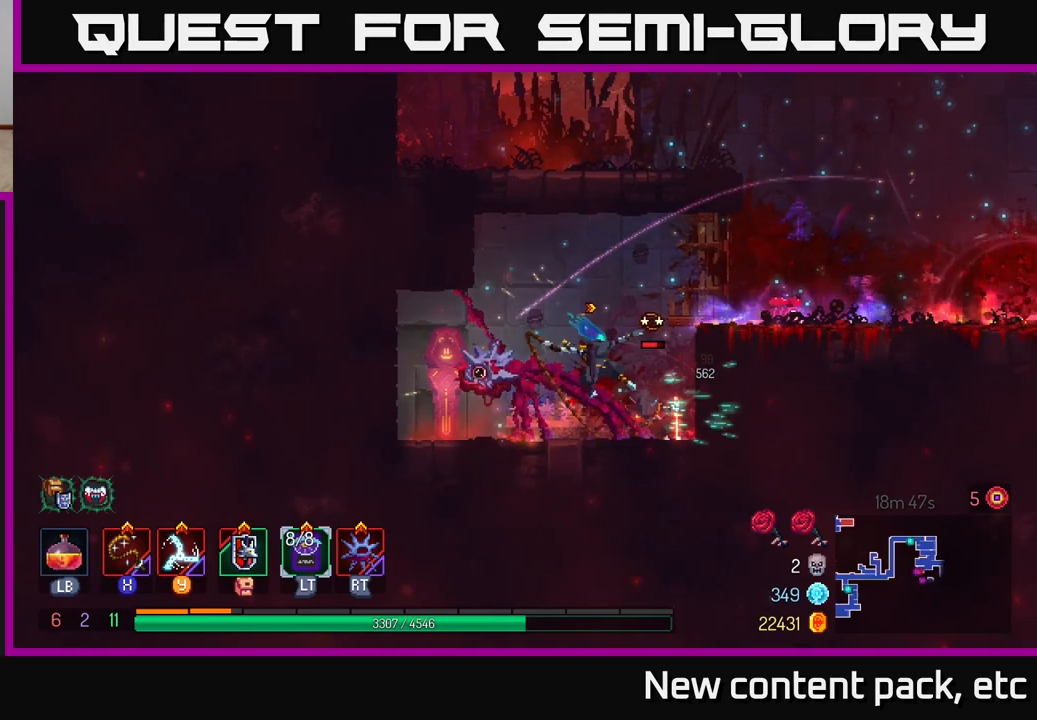
{"buttons": [], "left_stick": "center", "right_stick": "center", "events": [[117, "X", "down"], [200, "X", "up"], [317, "X", "down"], [417, "X", "up"]]}
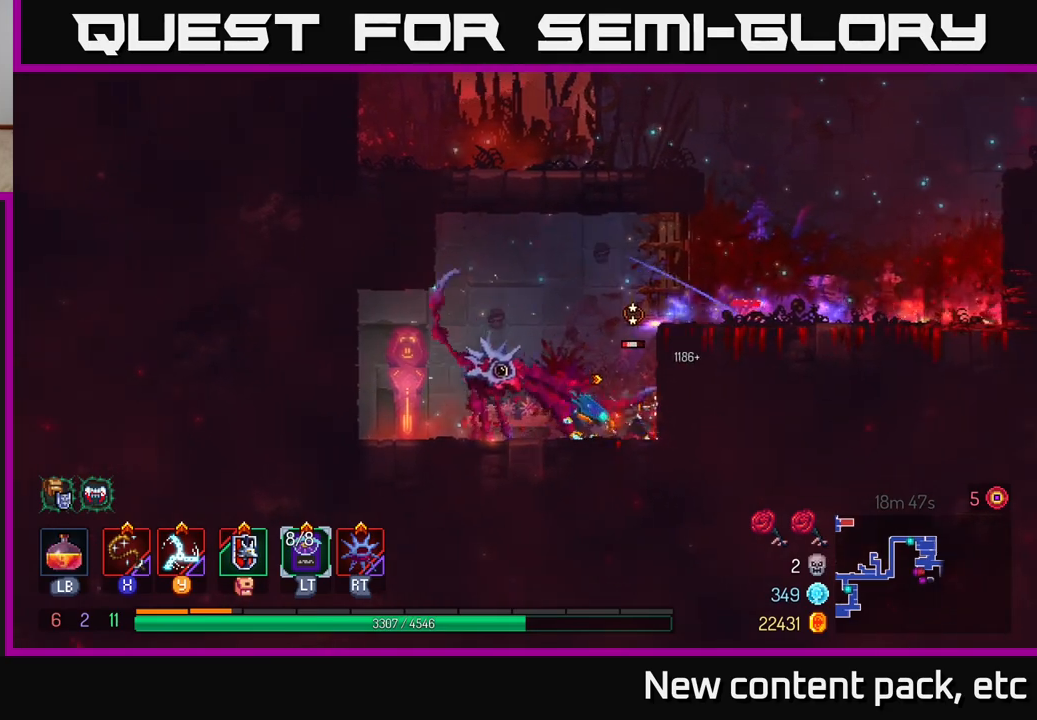
{"buttons": [], "left_stick": "center", "right_stick": "center", "events": [[17, "X", "down"], [117, "X", "up"], [217, "X", "down"], [317, "X", "up"], [400, "X", "down"], [500, "X", "up"]]}
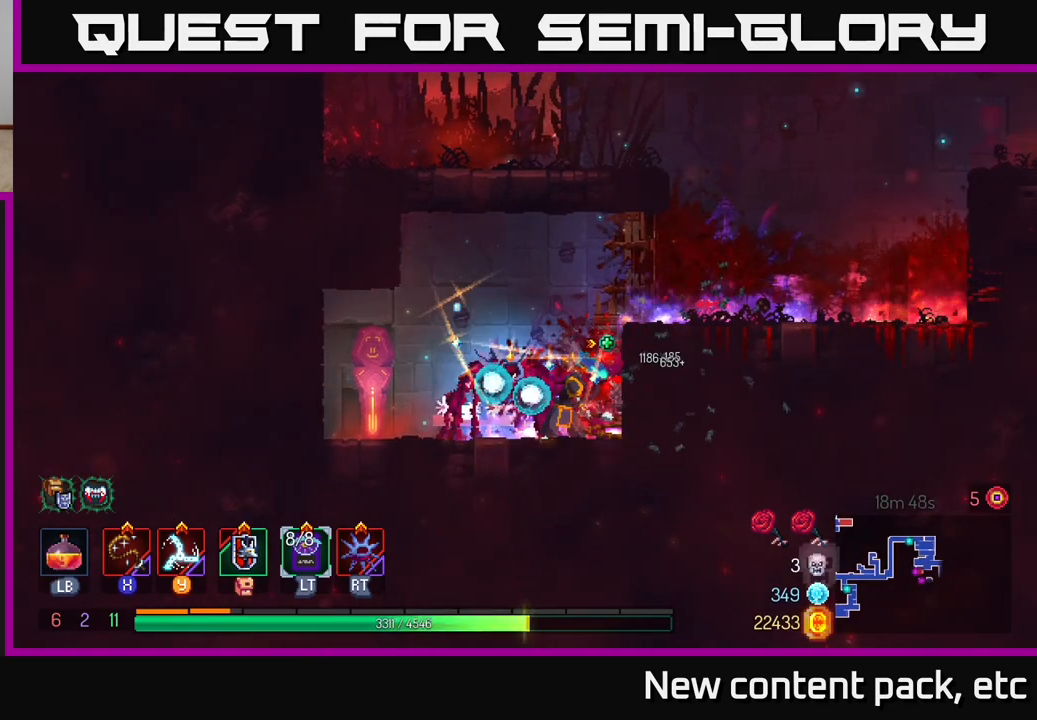
{"buttons": [], "left_stick": "right", "right_stick": "center", "events": [[233, "left_stick", "right"], [300, "A", "down"], [450, "A", "up"]]}
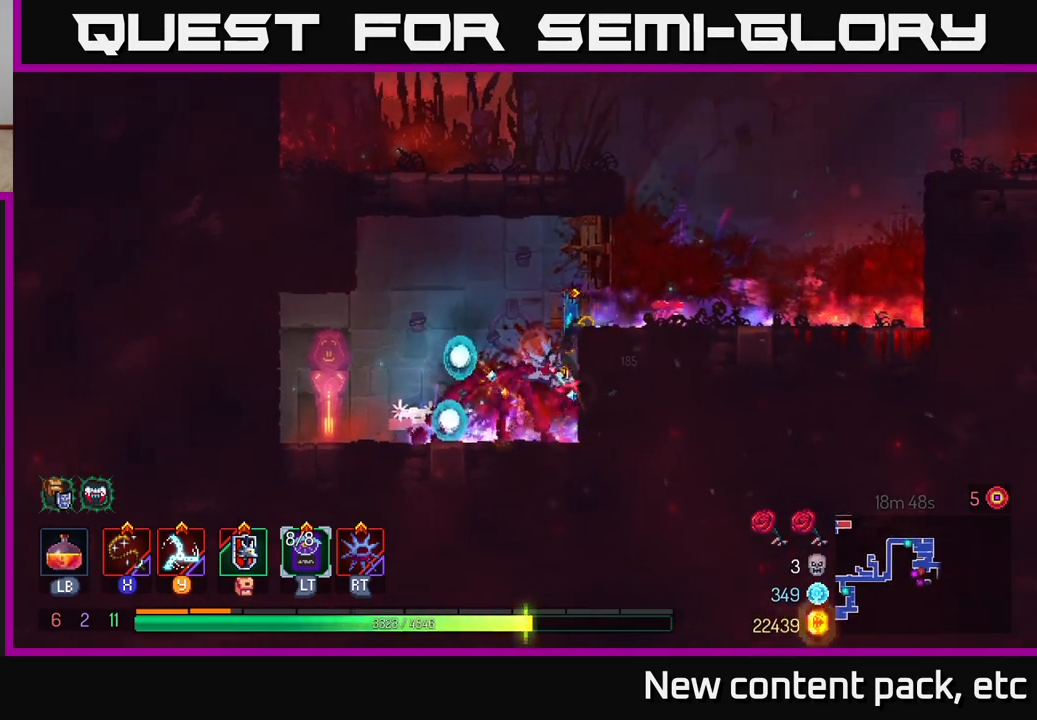
{"buttons": [], "left_stick": "right", "right_stick": "center", "events": []}